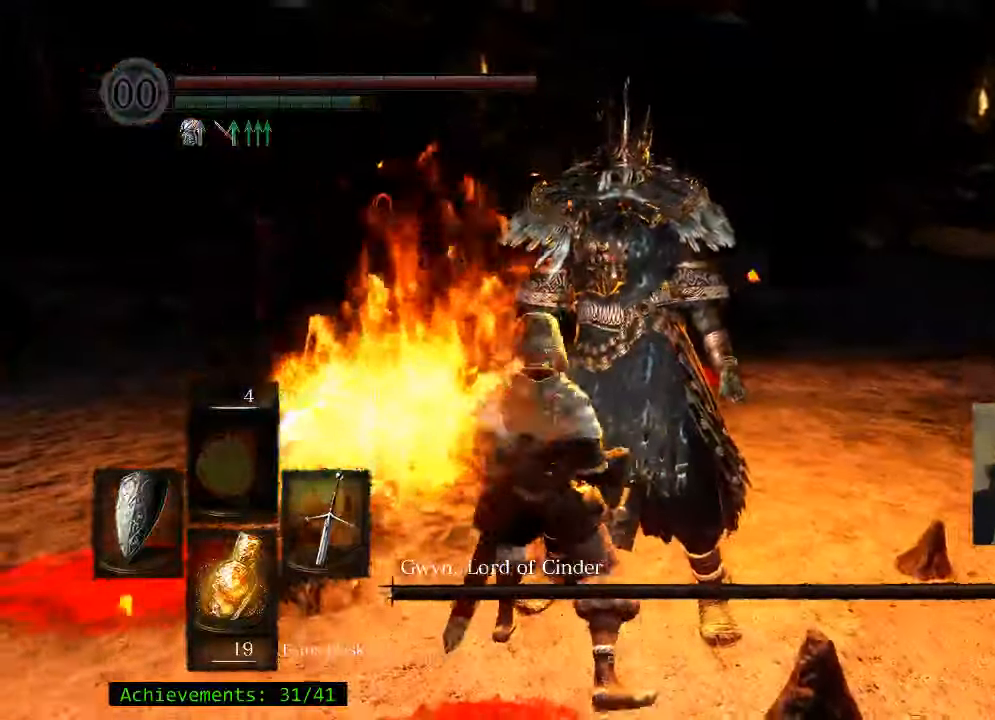
Gameplay with keyboard and mouse; each line is a JSON object with the keys and mouse buttons held at the frame after it. "events" lists presses ("down") and releases ("up") of "1", "2", "3", "4", "5", "a", "alt", "c", "caps_lock", "ctrl", "d", "e", "f", "g", "q", "r", "s", "shift", "space", "t", "tab", "v", "w", "x", "z" and "mouse_wheel_up" between this image and that frame as [ms after this image, input, new state], when the widget could be followed in between. "mouse_wheel_up" = the "wheel_up" button of the "mouse" list. No other keys are recorded. Not read: mouse_move.
{"keys": [], "mouse": [], "events": []}
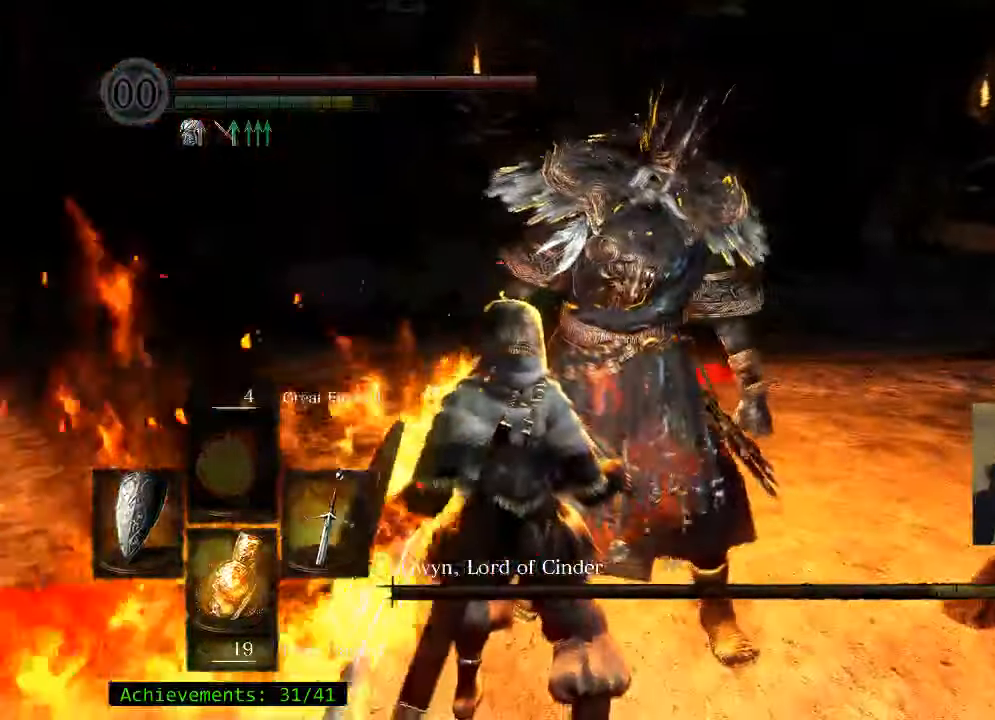
{"keys": [], "mouse": [], "events": []}
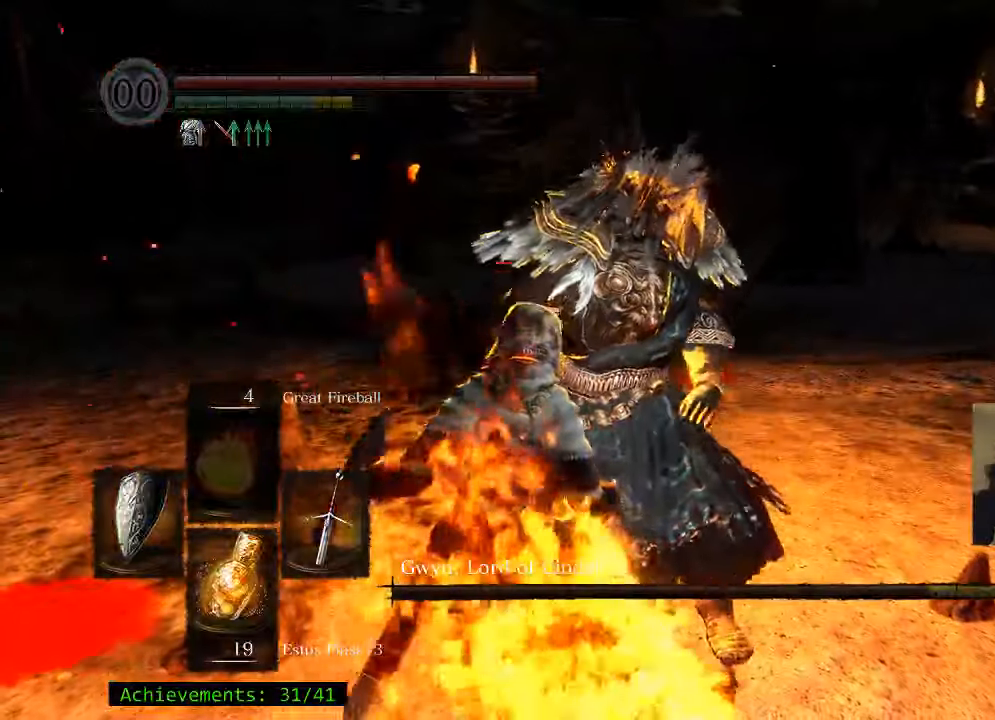
{"keys": [], "mouse": [], "events": []}
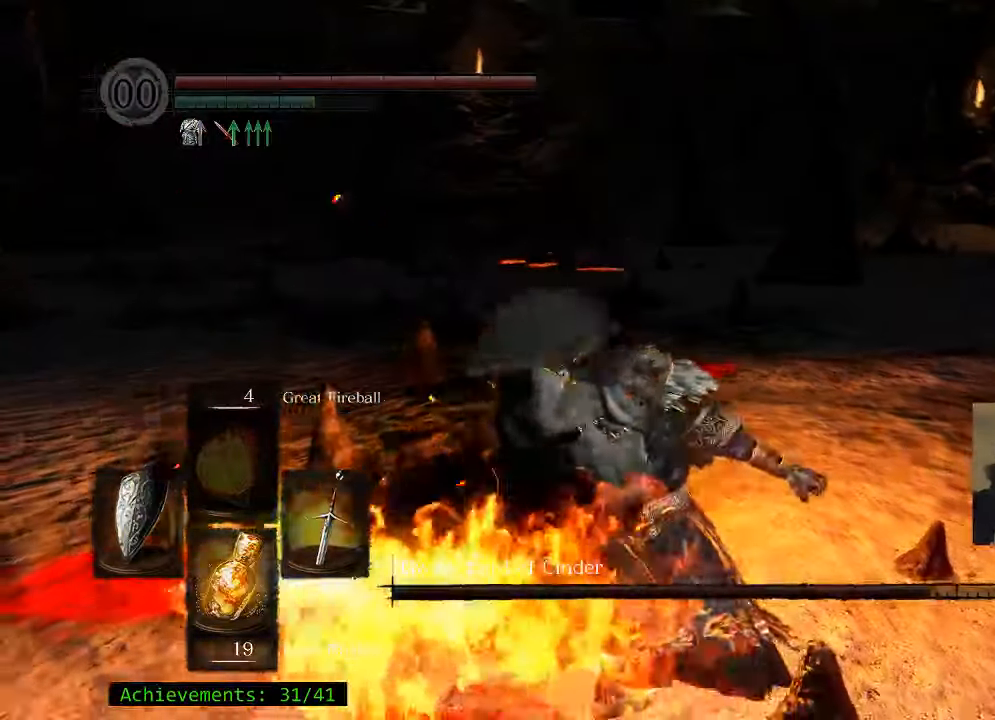
{"keys": [], "mouse": [], "events": []}
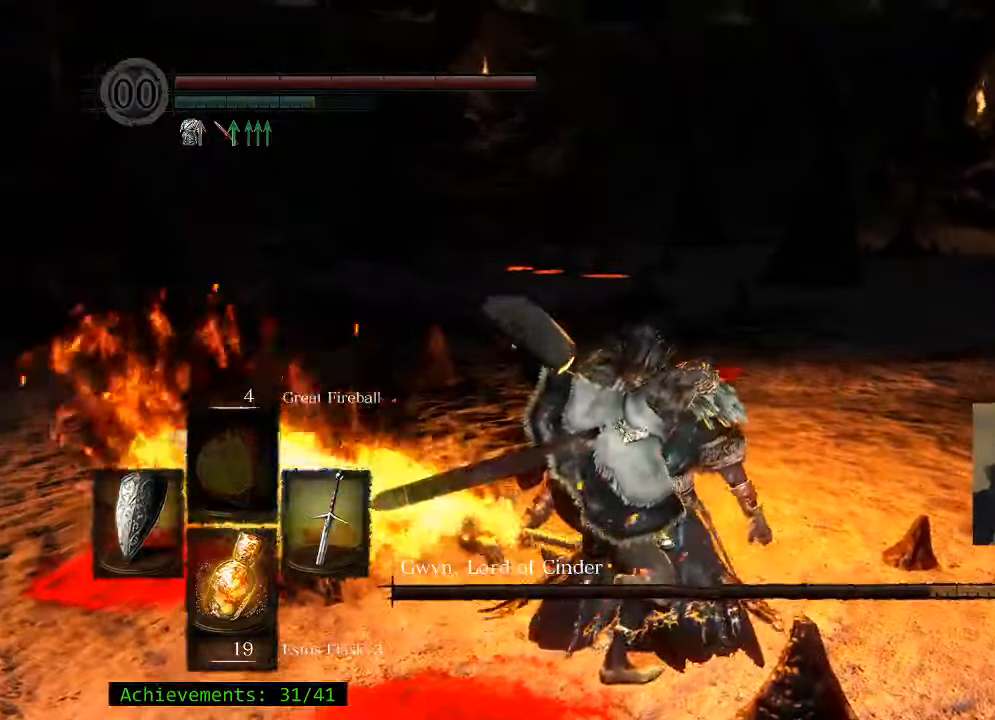
{"keys": ["q"], "mouse": [], "events": [[417, "q", "down"]]}
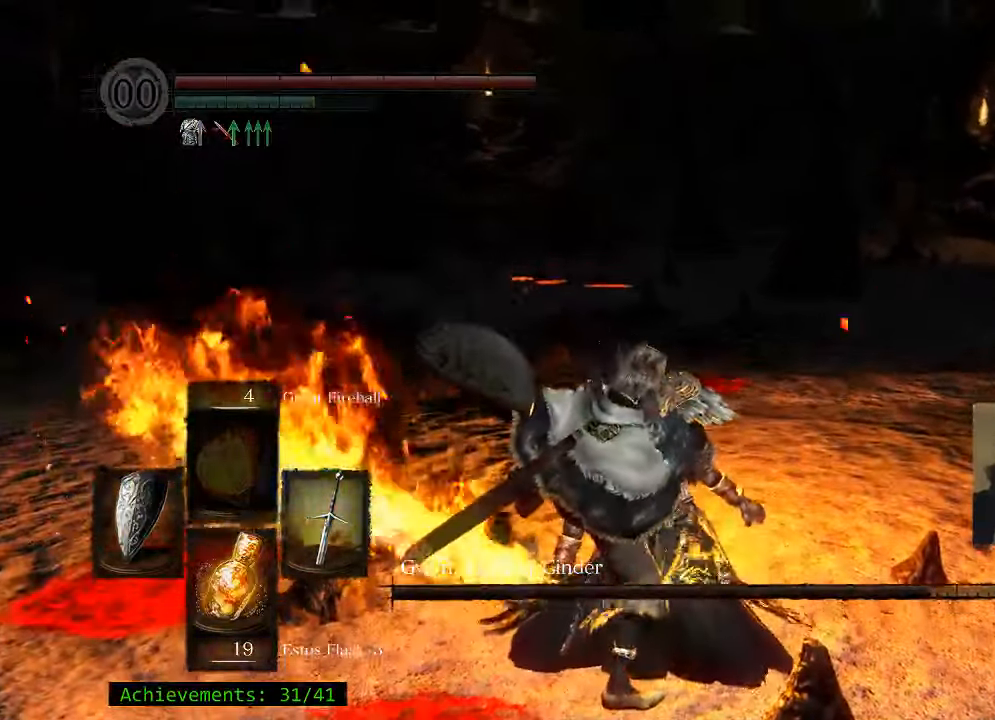
{"keys": [], "mouse": [], "events": [[50, "q", "up"], [333, "q", "down"], [433, "q", "up"]]}
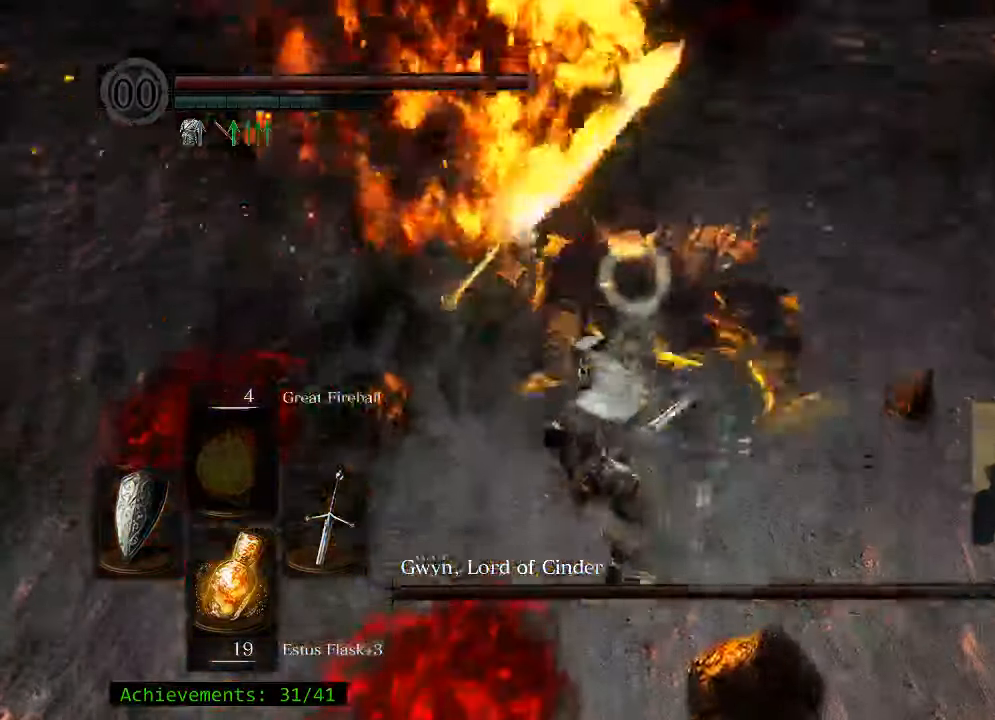
{"keys": [], "mouse": [], "events": []}
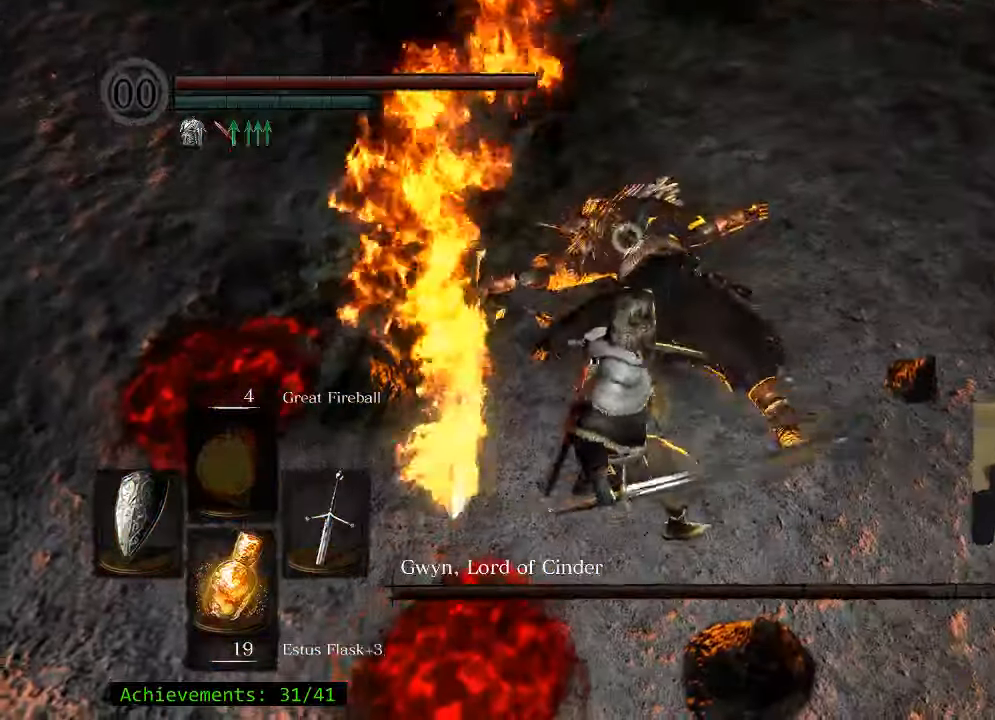
{"keys": [], "mouse": [], "events": [[317, "s", "down"], [450, "s", "up"]]}
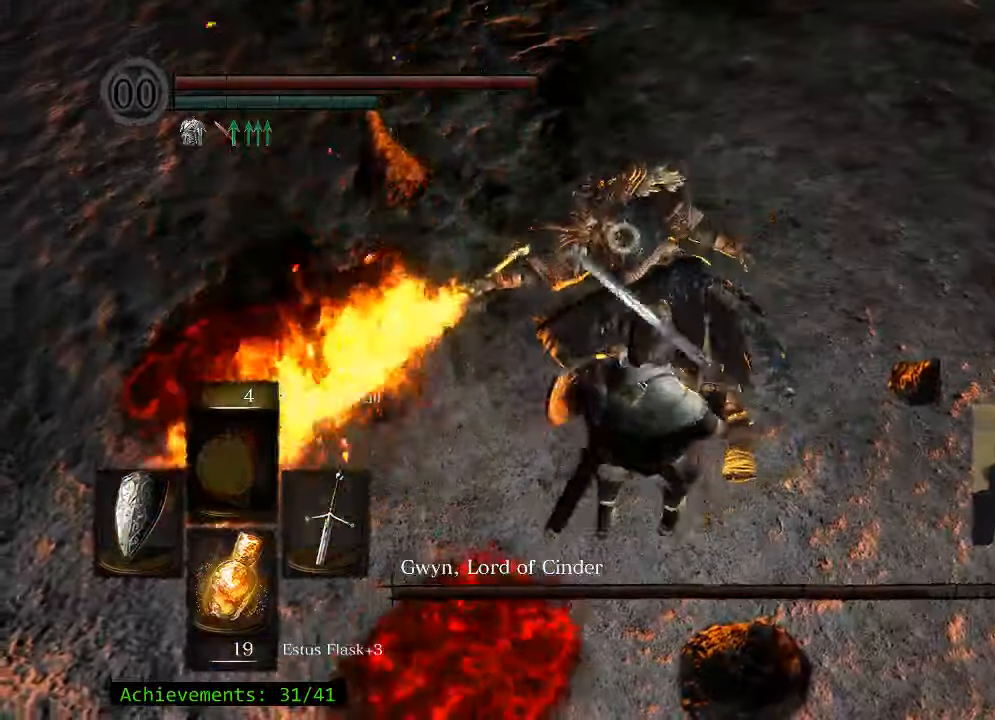
{"keys": [], "mouse": [], "events": []}
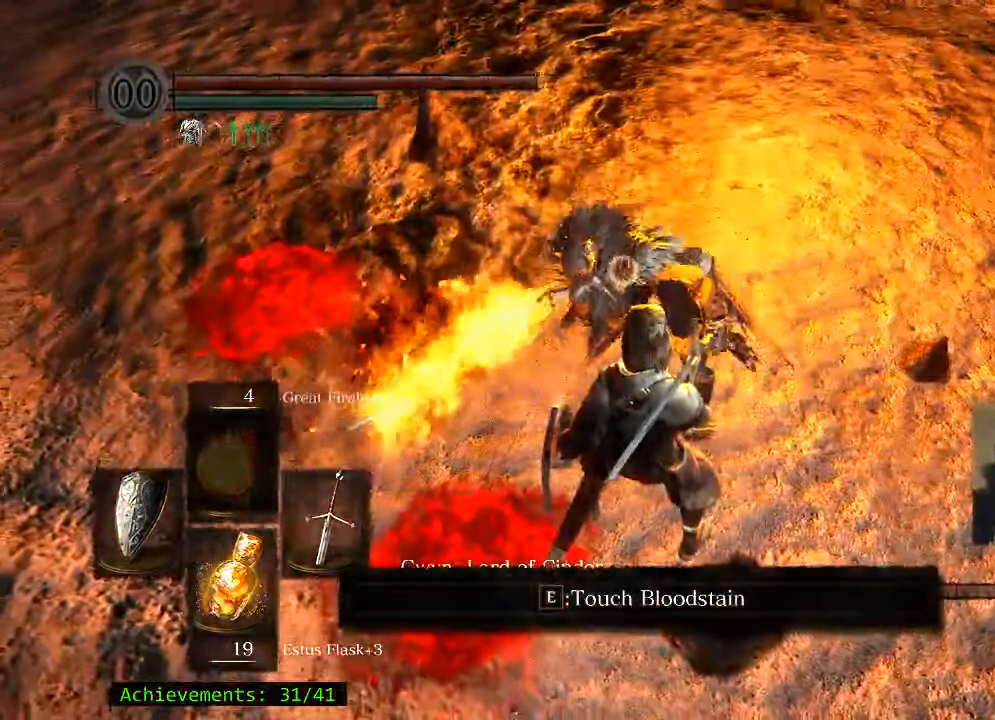
{"keys": [], "mouse": [], "events": []}
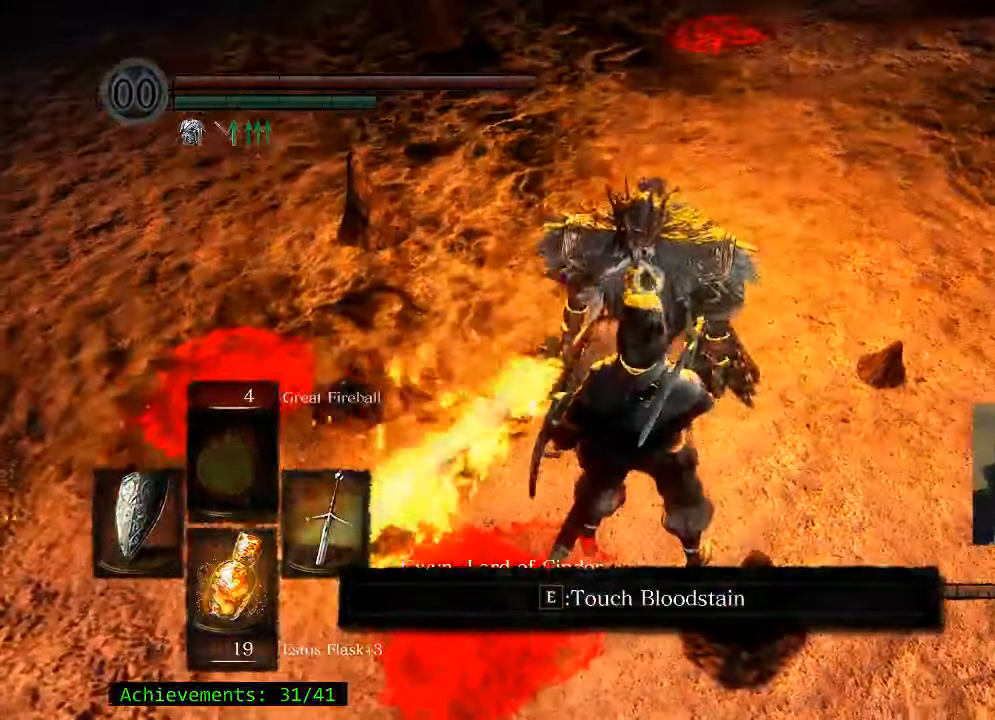
{"keys": [], "mouse": [], "events": []}
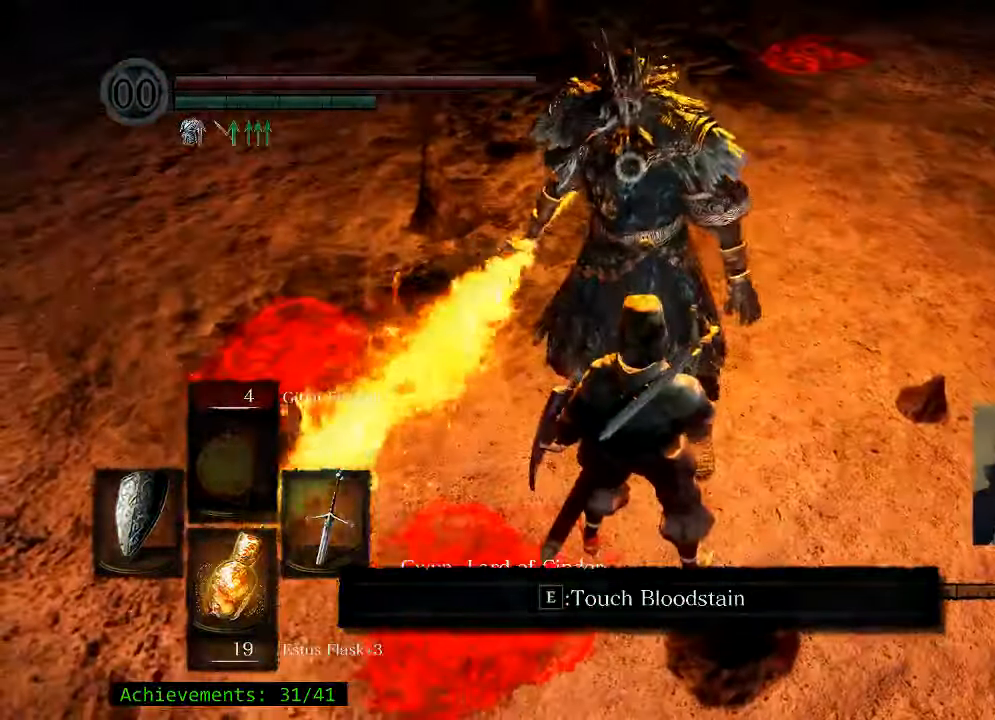
{"keys": [], "mouse": [], "events": []}
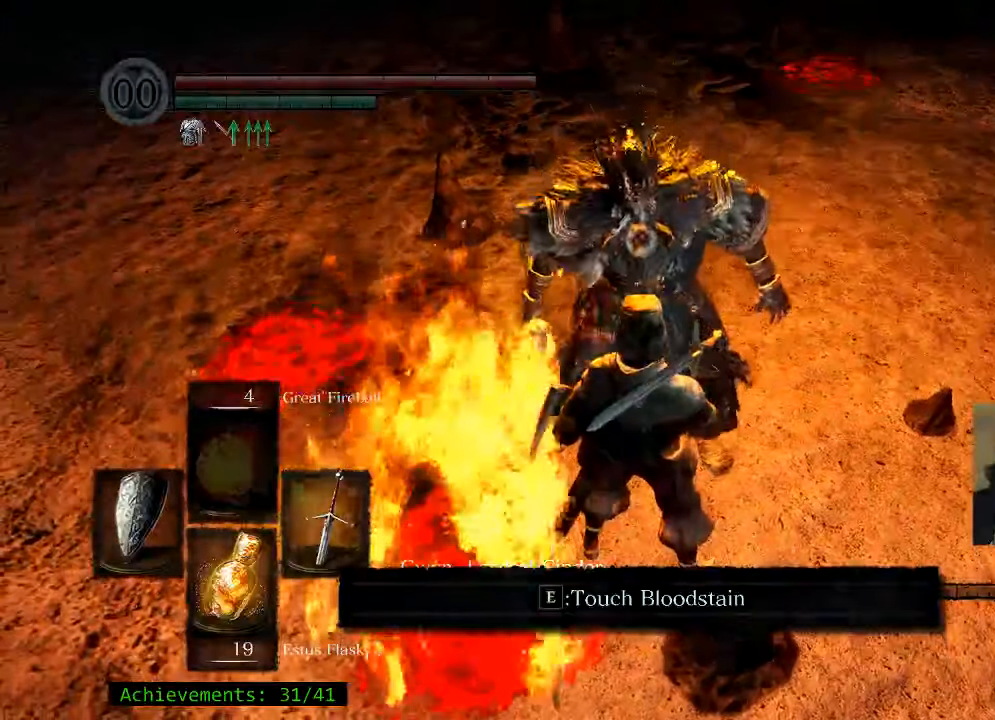
{"keys": ["s"], "mouse": [], "events": [[450, "s", "down"]]}
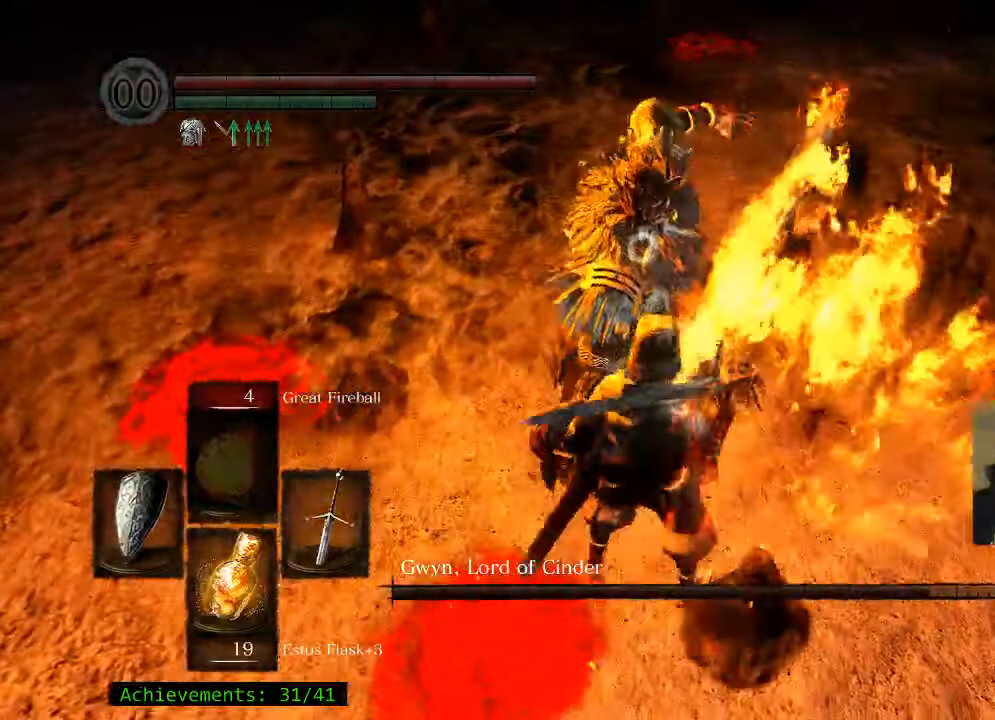
{"keys": ["s"], "mouse": [], "events": [[100, "space", "down"], [233, "space", "up"]]}
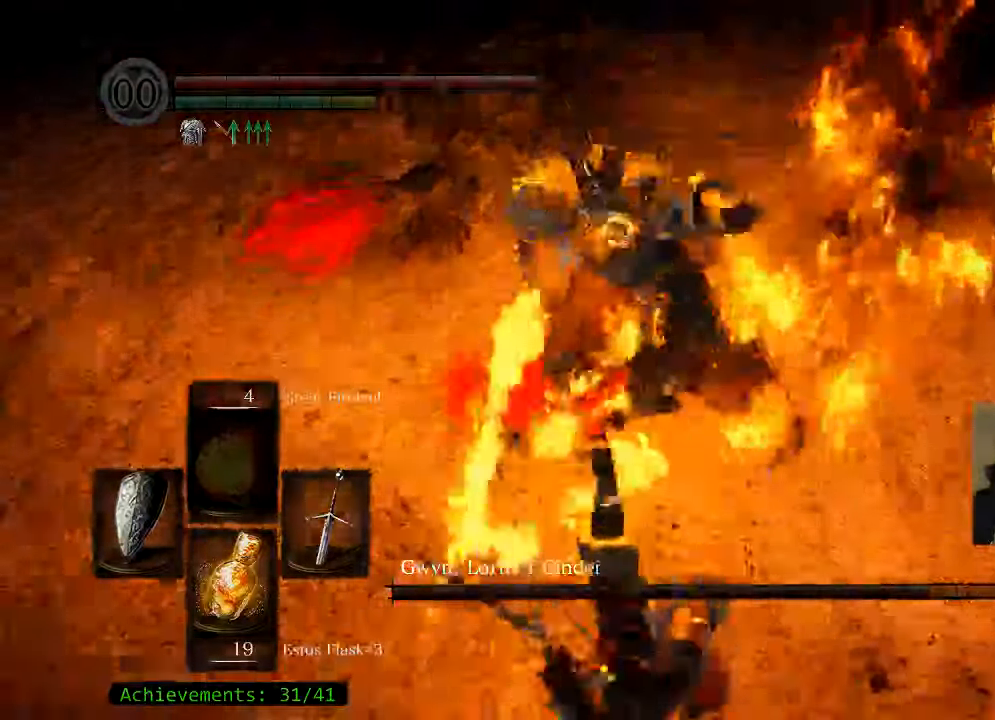
{"keys": [], "mouse": [], "events": [[300, "s", "up"]]}
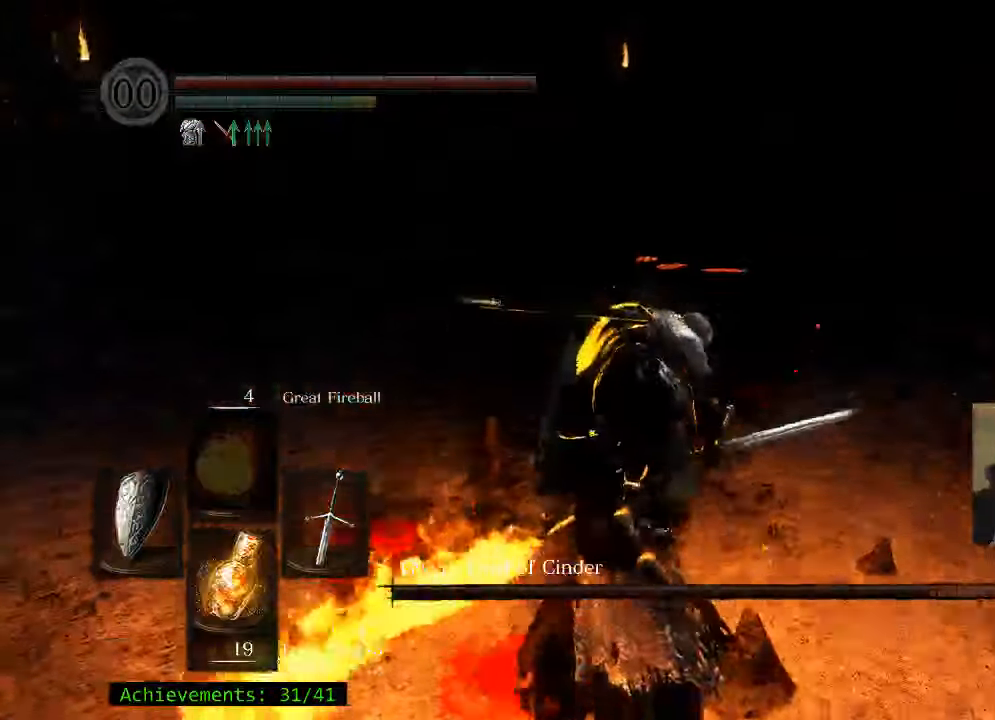
{"keys": [], "mouse": [], "events": []}
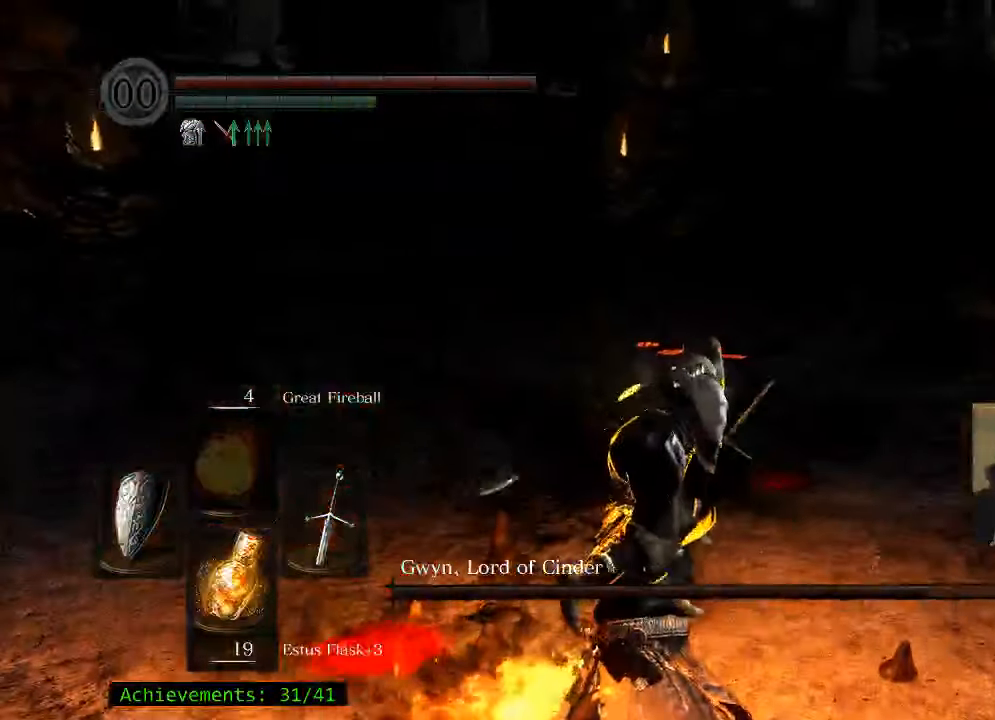
{"keys": [], "mouse": [], "events": []}
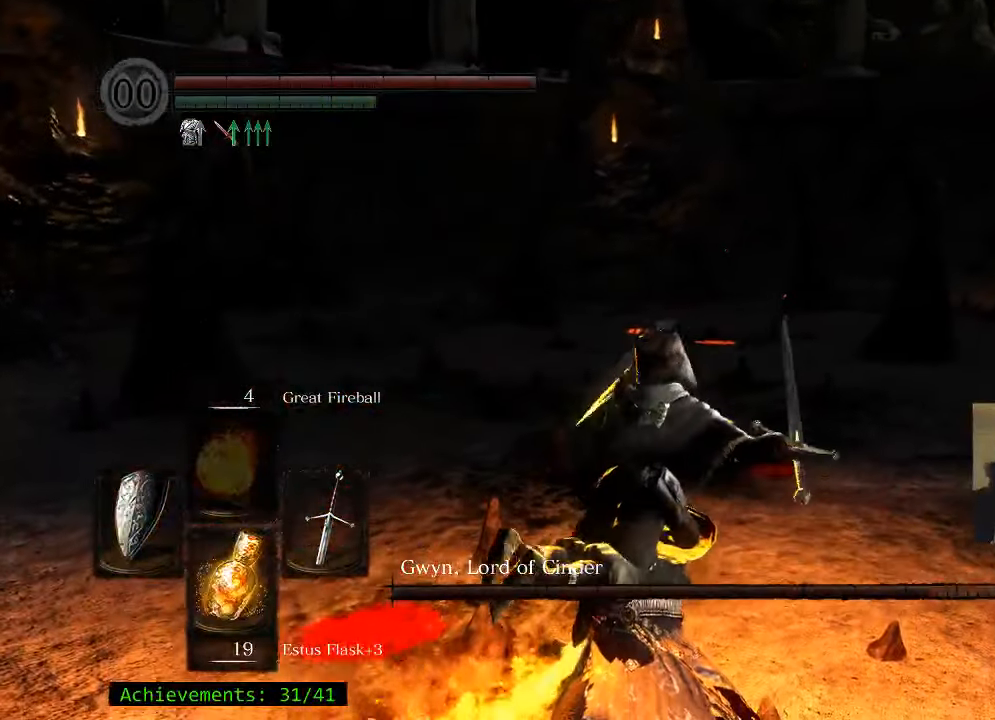
{"keys": [], "mouse": [], "events": []}
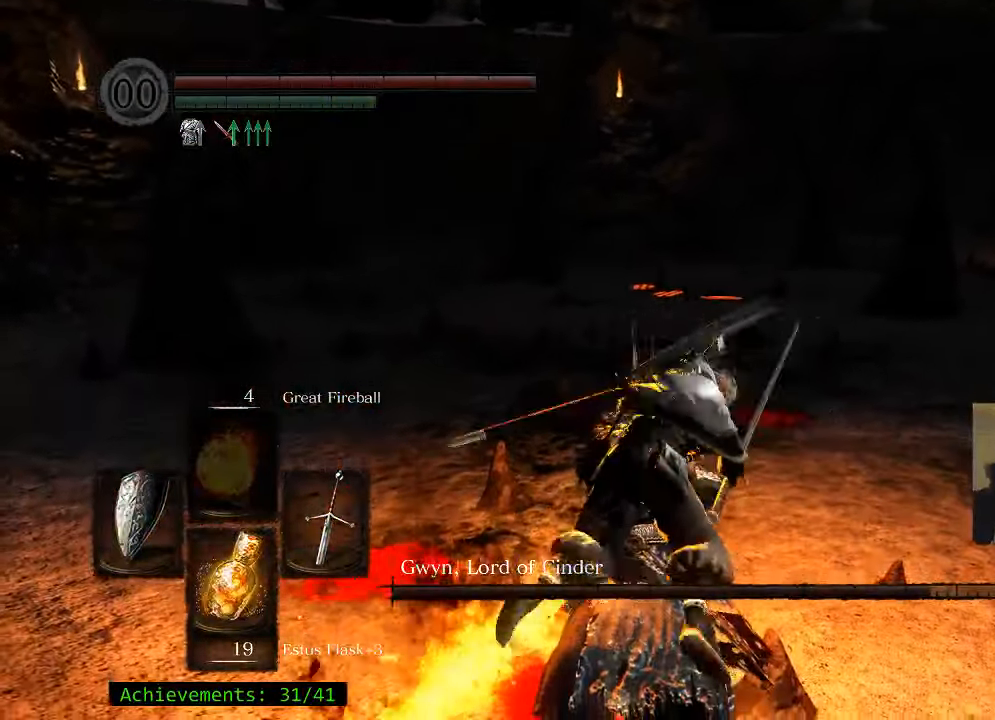
{"keys": [], "mouse": [], "events": []}
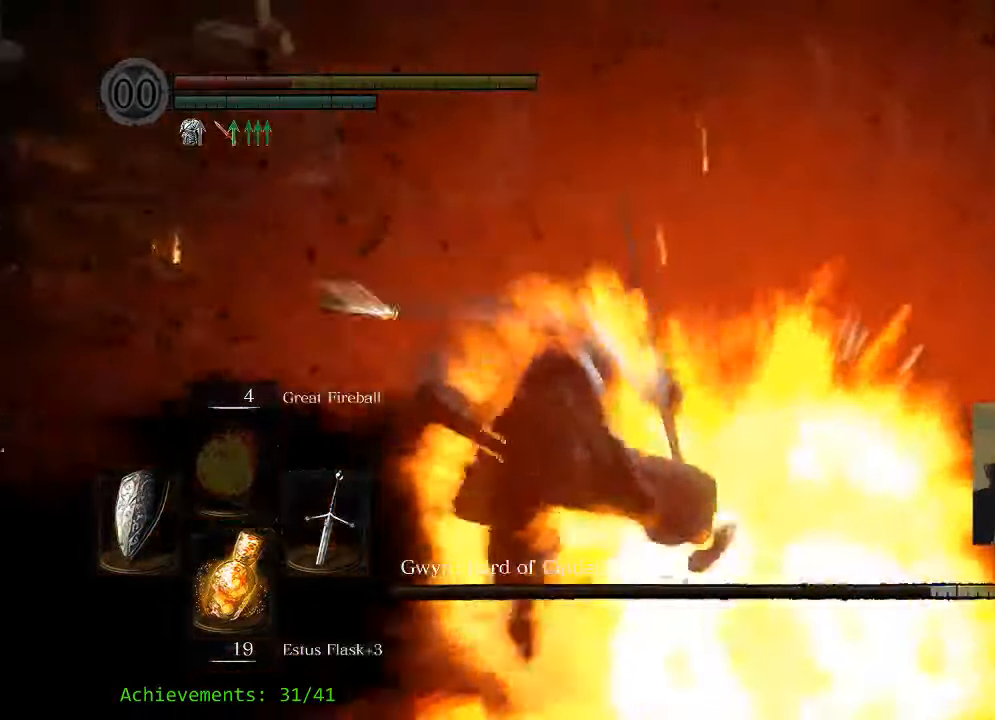
{"keys": [], "mouse": [], "events": []}
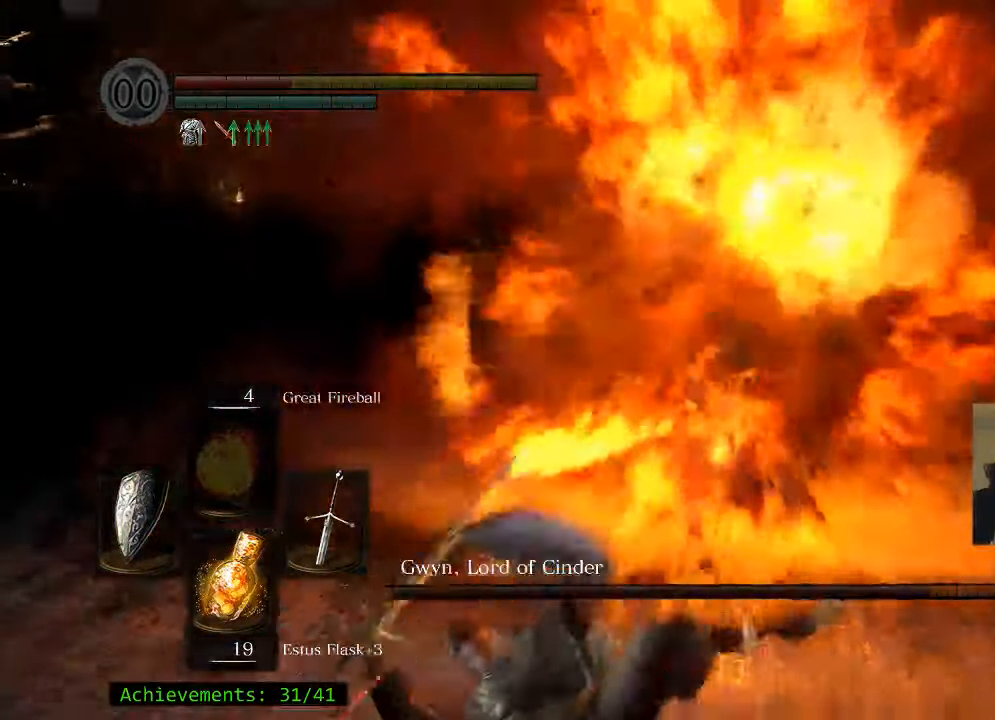
{"keys": ["q"], "mouse": [], "events": [[483, "q", "down"]]}
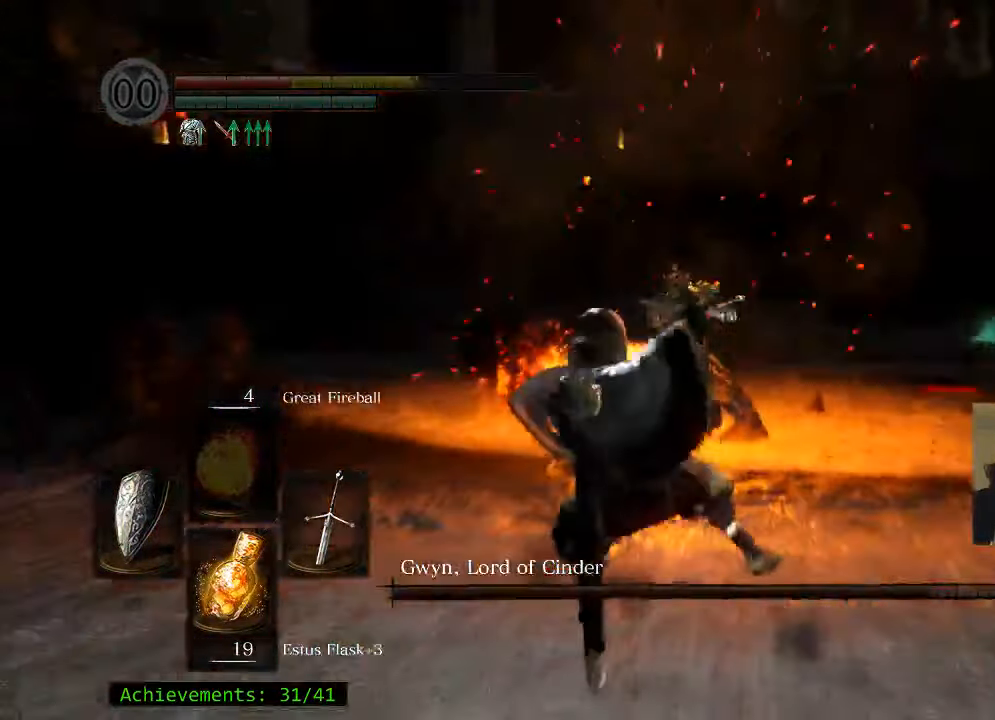
{"keys": [], "mouse": [], "events": [[116, "q", "up"]]}
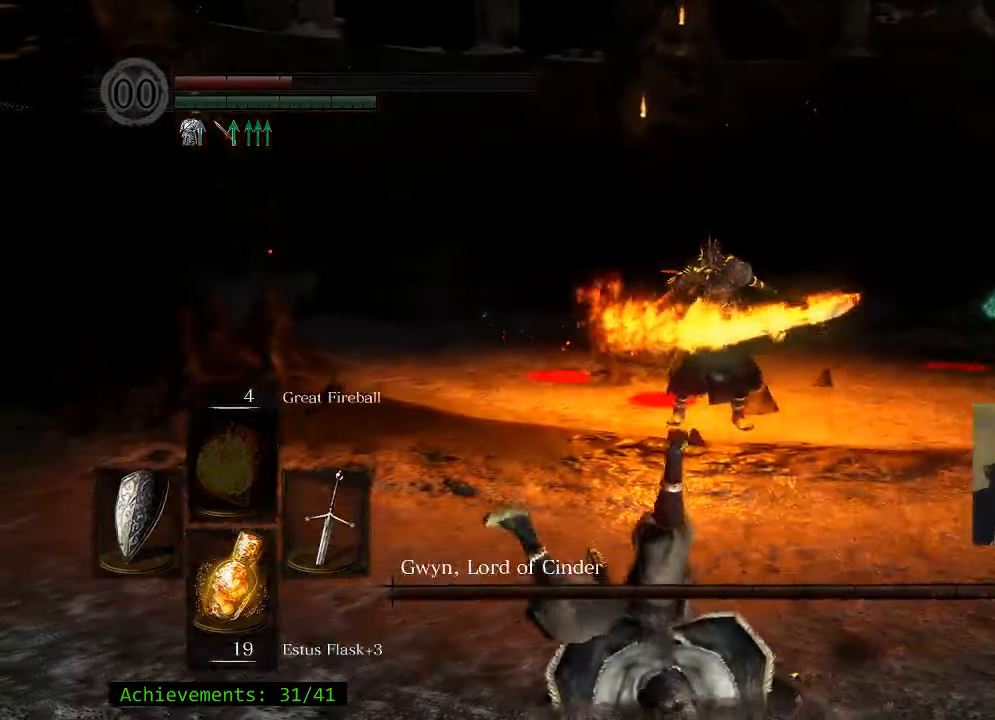
{"keys": [], "mouse": [], "events": [[233, "q", "down"], [283, "q", "up"]]}
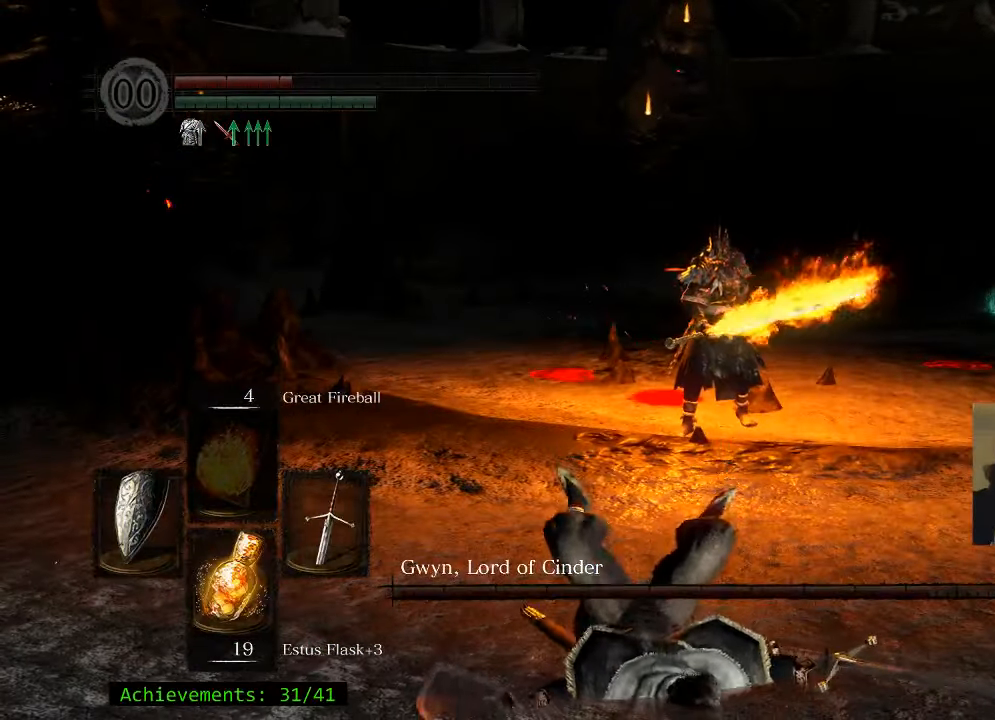
{"keys": [], "mouse": [], "events": [[250, "q", "down"], [333, "q", "up"]]}
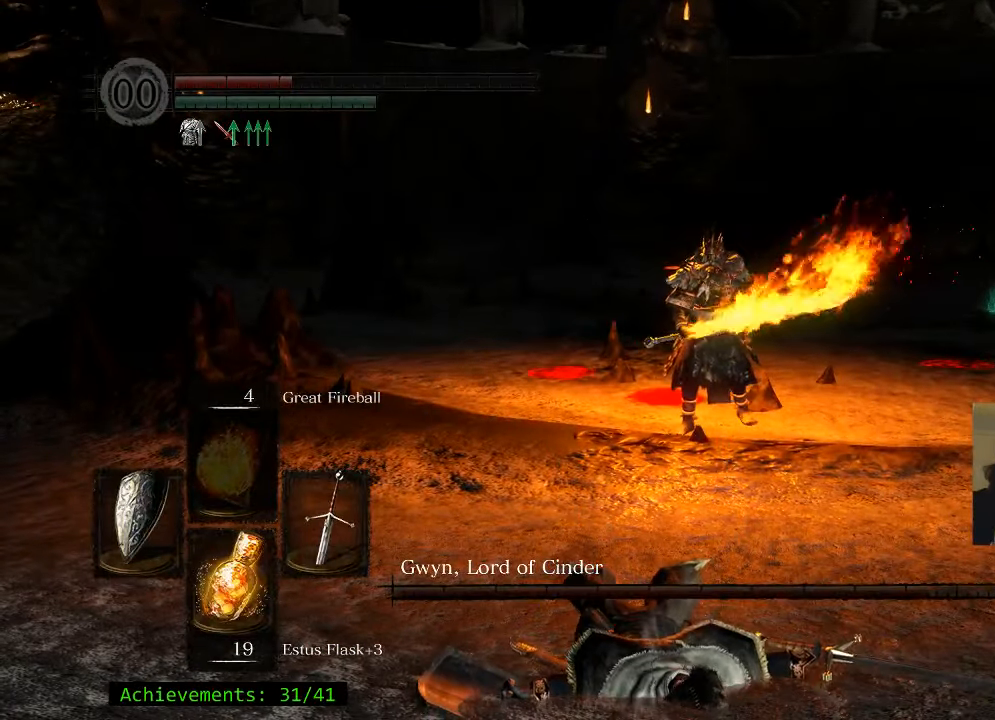
{"keys": [], "mouse": [], "events": [[167, "q", "down"], [250, "q", "up"]]}
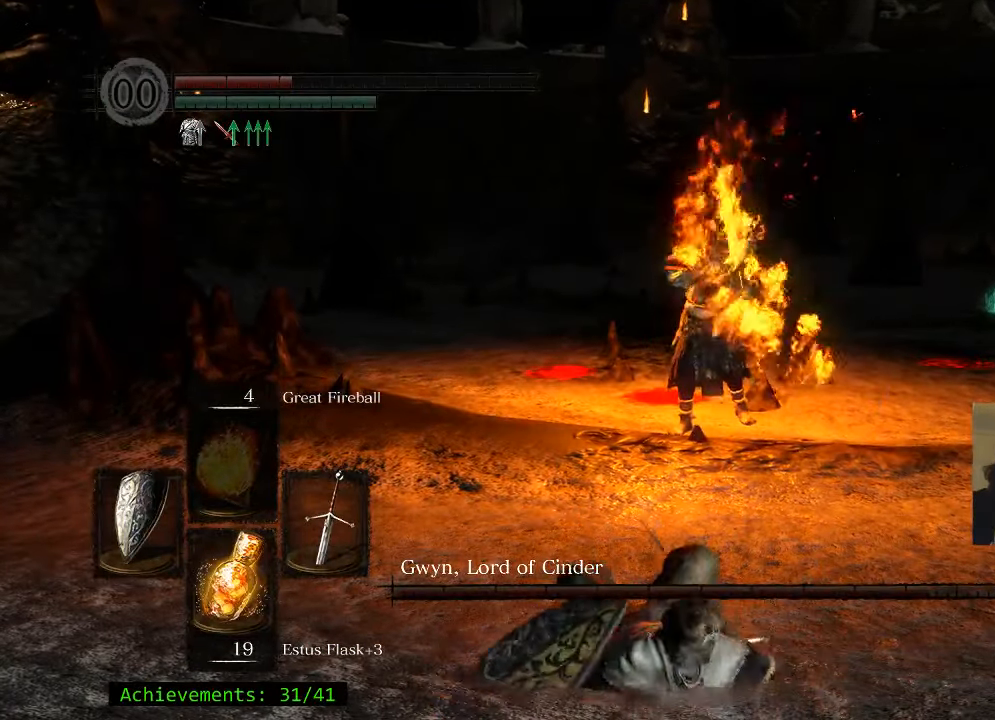
{"keys": [], "mouse": [], "events": [[233, "q", "down"], [317, "q", "up"]]}
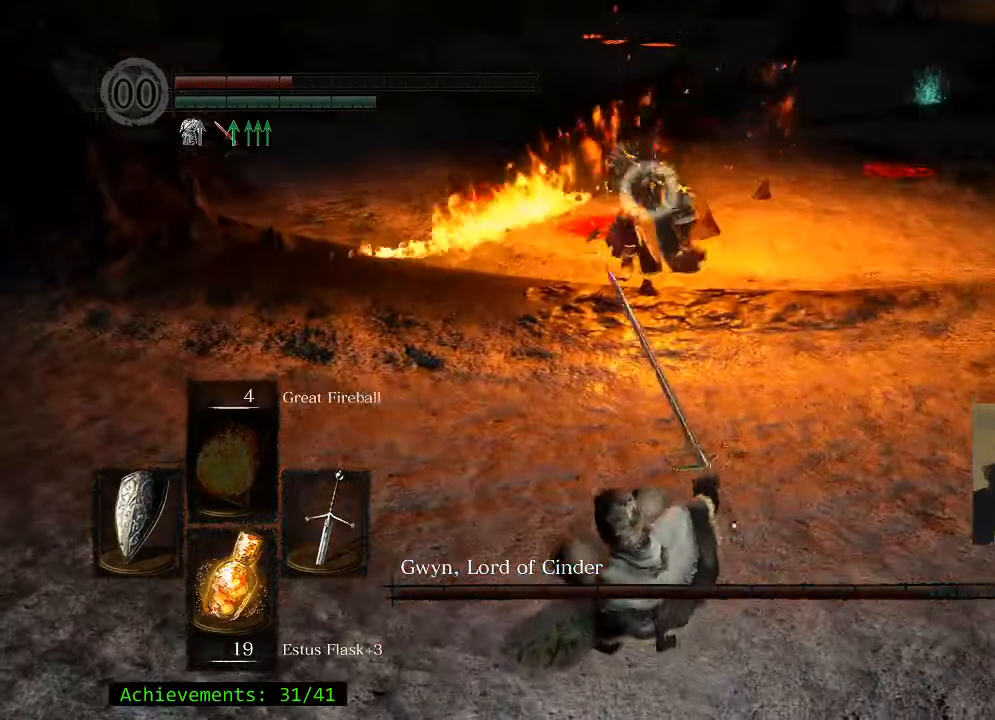
{"keys": ["d"], "mouse": [], "events": [[433, "d", "down"]]}